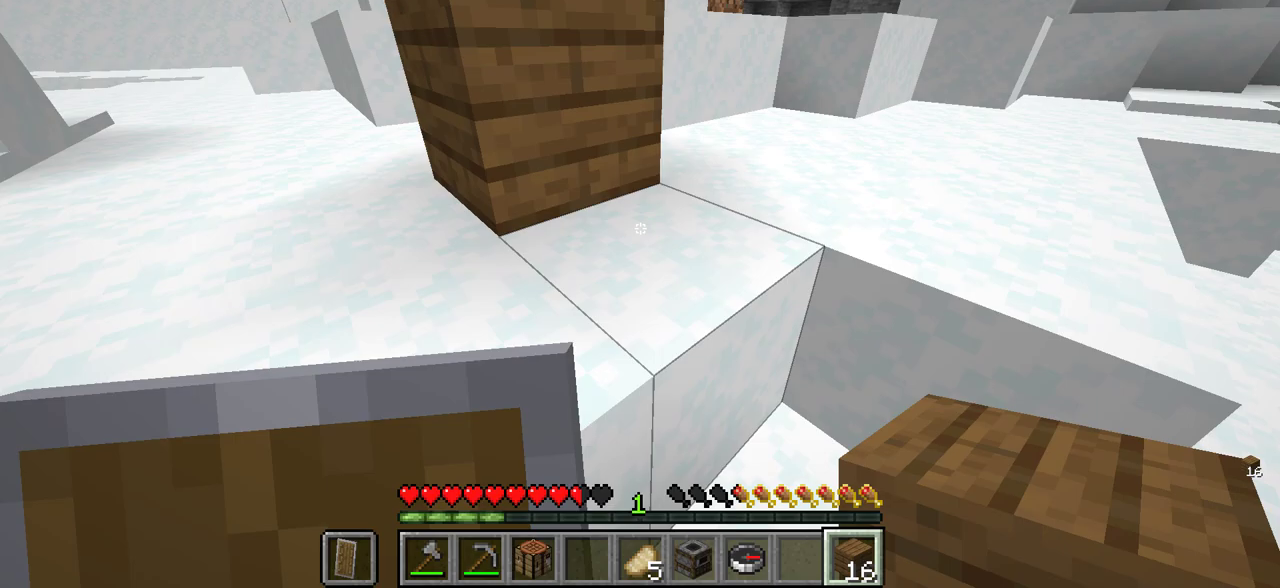
Gameplay with keyboard and mouse; each line is a JSON object with the keys and mouse buttons held at the frame after it. "events" lists presses ("down") and releases ("up") of "a", "d", "s", "w", "mouse_left" and "mouse_right" between this image and that frame as [ms after this image, input, new state], when the widget could be followed in between. "mouse_left", "mouse_right" = the "left", "right" buttons of the "mouse" list. No other keys are recorded. Fast repeated clicks can show as one long hold. Mouse movement is not recorded.
{"keys": [], "mouse": ["right"], "events": [[467, "mouse_right", "down"]]}
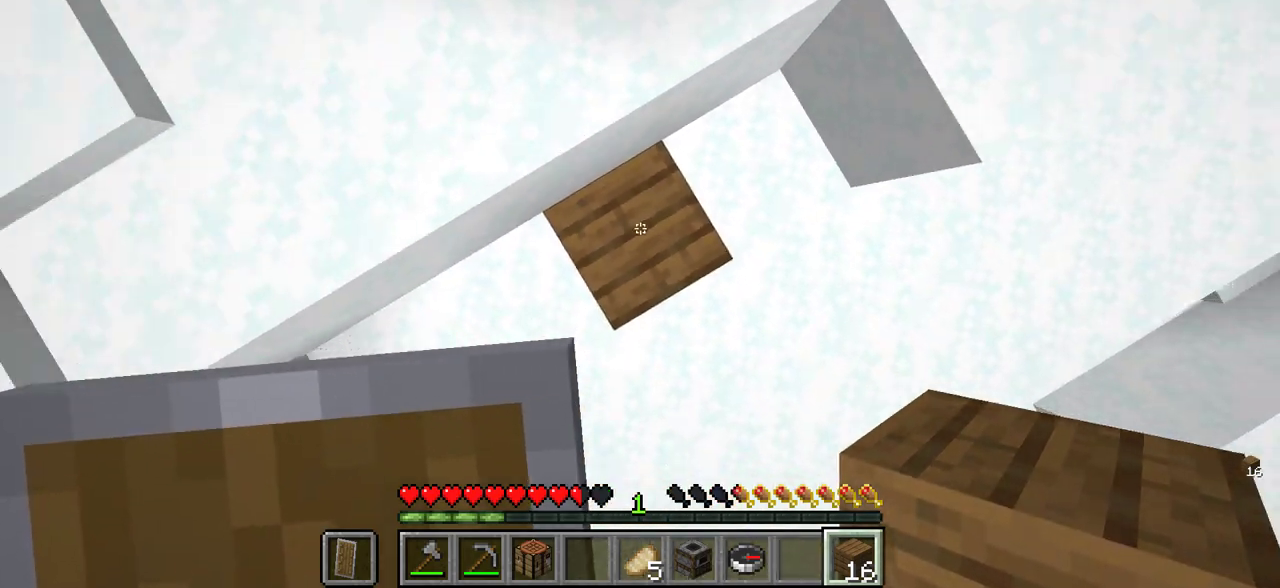
{"keys": ["w"], "mouse": [], "events": [[67, "mouse_right", "up"], [467, "w", "down"]]}
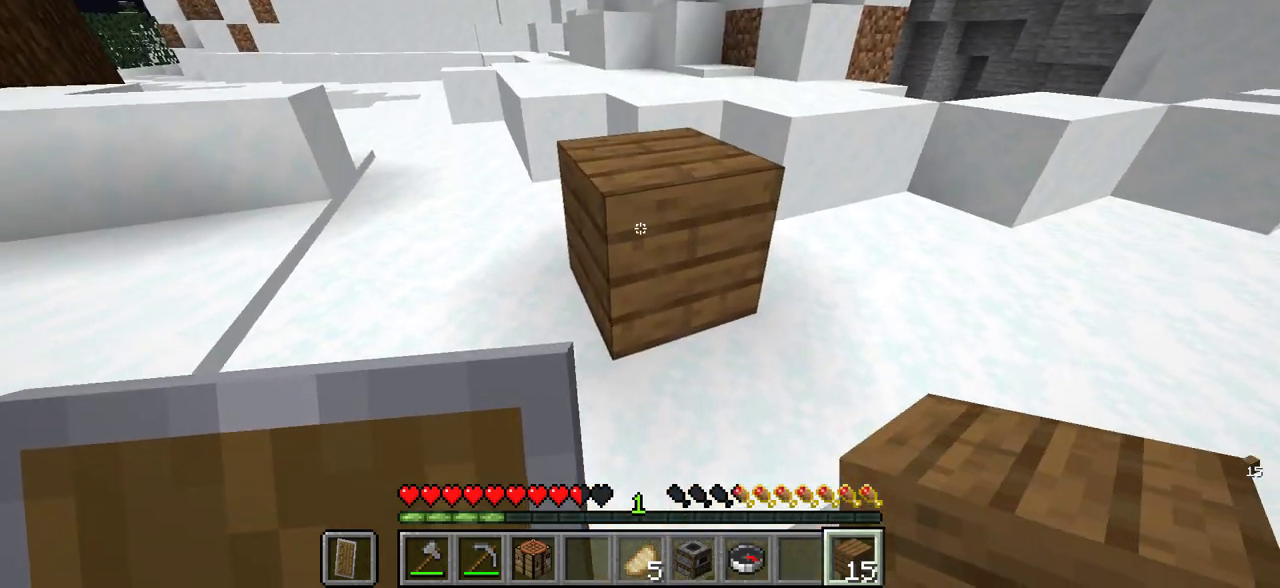
{"keys": ["s"], "mouse": [], "events": [[300, "w", "up"], [483, "s", "down"]]}
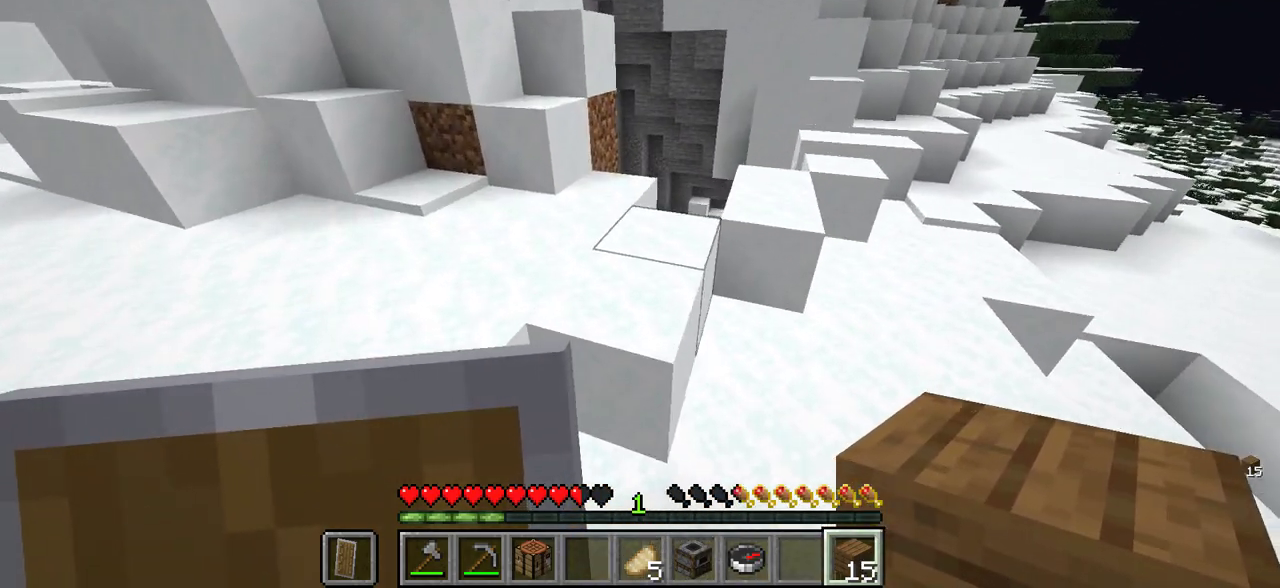
{"keys": ["w"], "mouse": [], "events": [[33, "d", "down"], [150, "d", "up"], [183, "s", "up"], [300, "w", "down"]]}
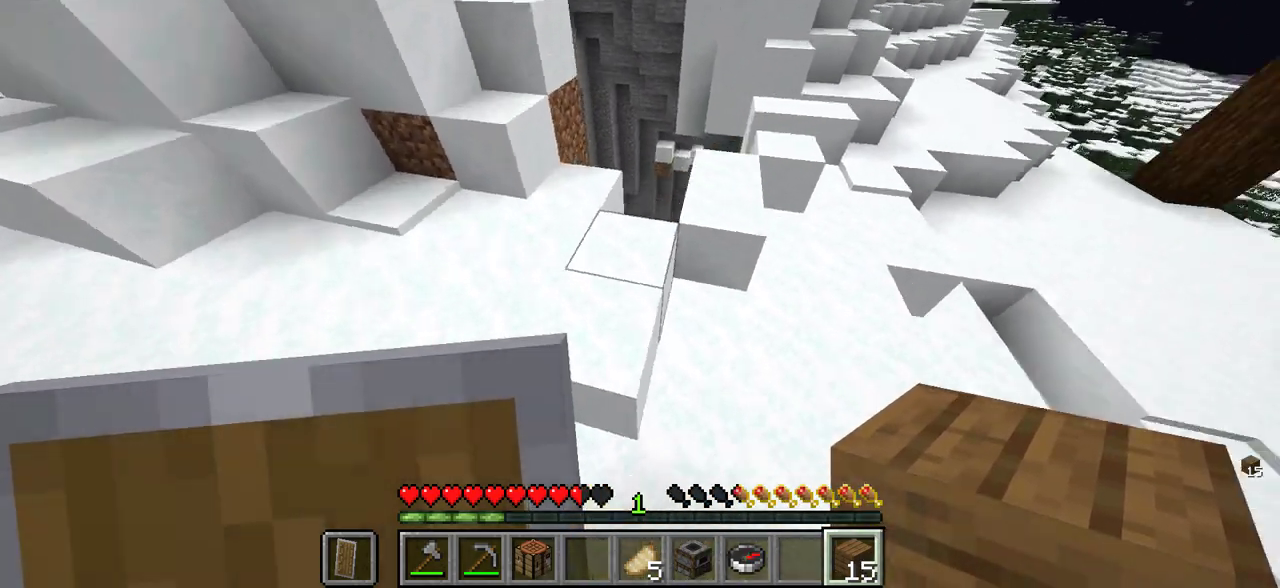
{"keys": [], "mouse": [], "events": [[250, "w", "up"], [300, "mouse_right", "down"], [383, "mouse_right", "up"]]}
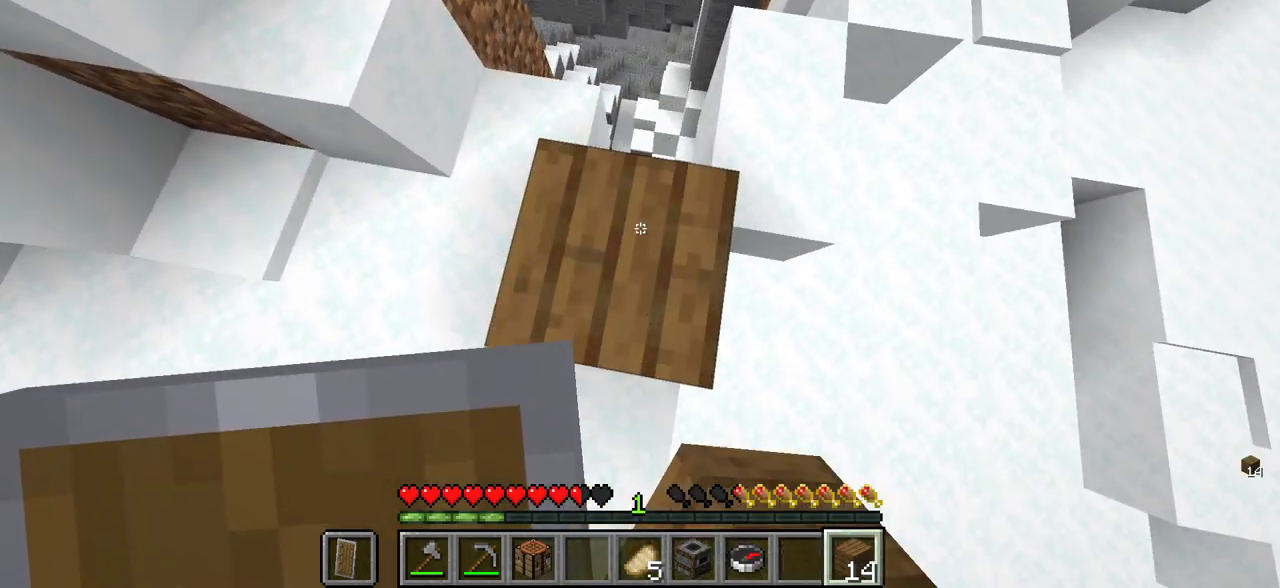
{"keys": [], "mouse": [], "events": [[267, "w", "down"], [400, "w", "up"]]}
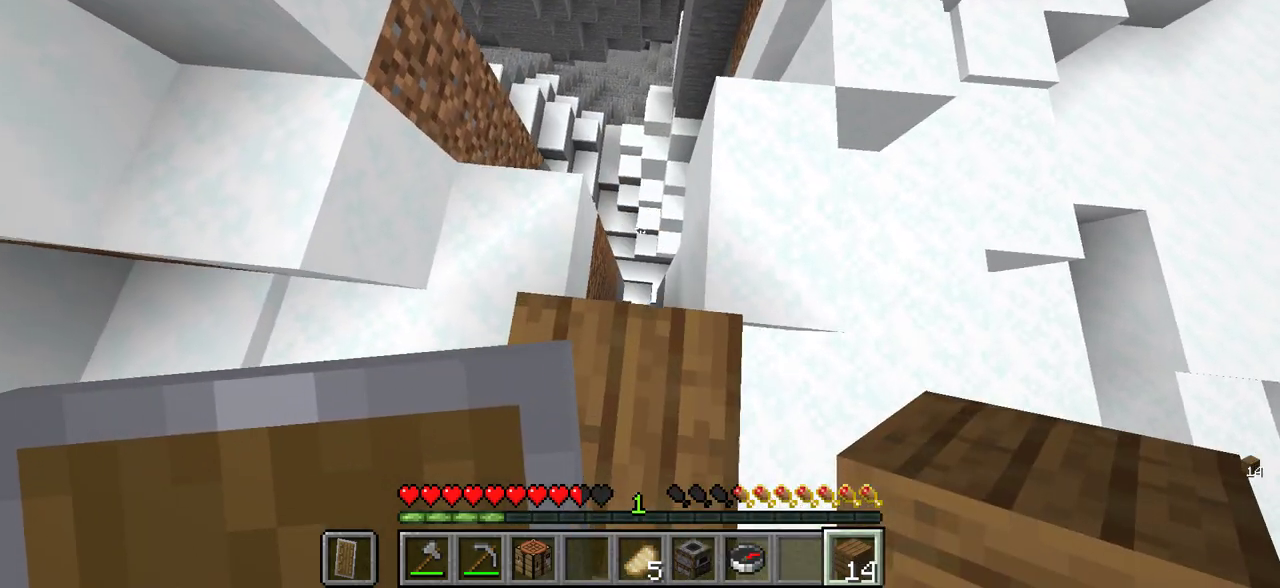
{"keys": [], "mouse": [], "events": [[83, "s", "down"], [217, "s", "up"]]}
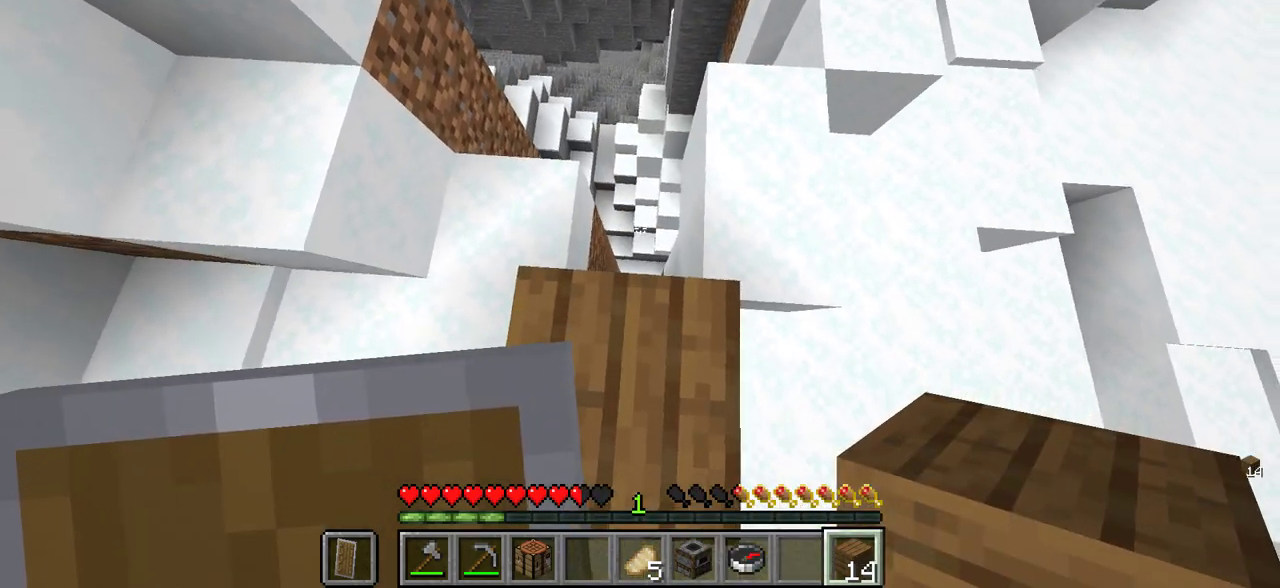
{"keys": [], "mouse": [], "events": []}
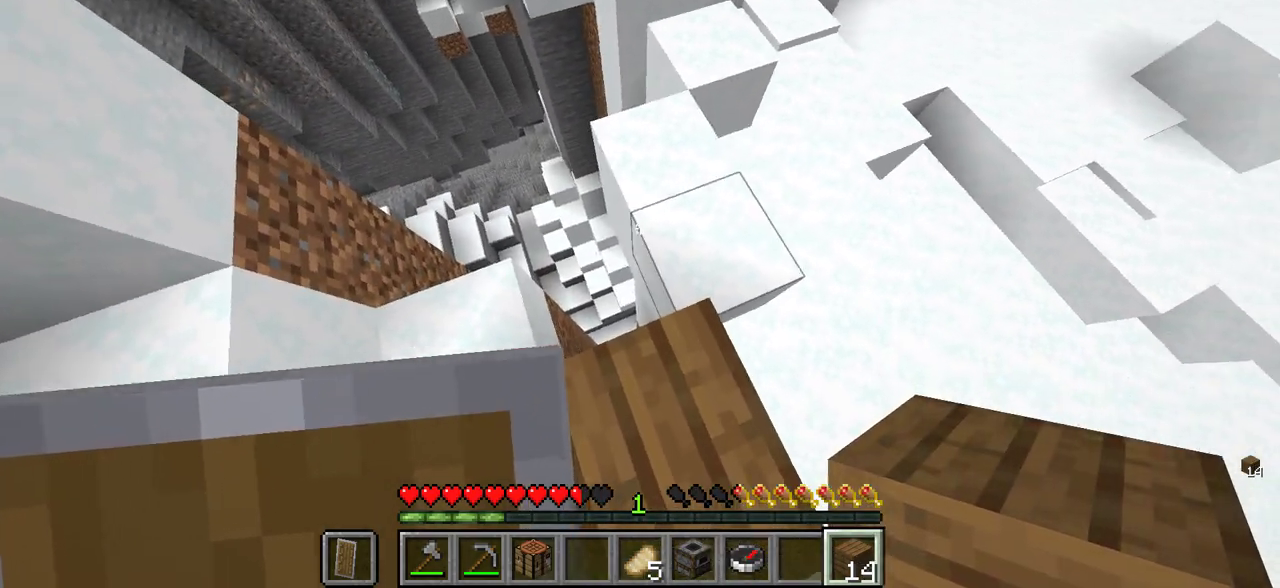
{"keys": ["w"], "mouse": ["right"], "events": [[283, "w", "down"], [467, "mouse_right", "down"]]}
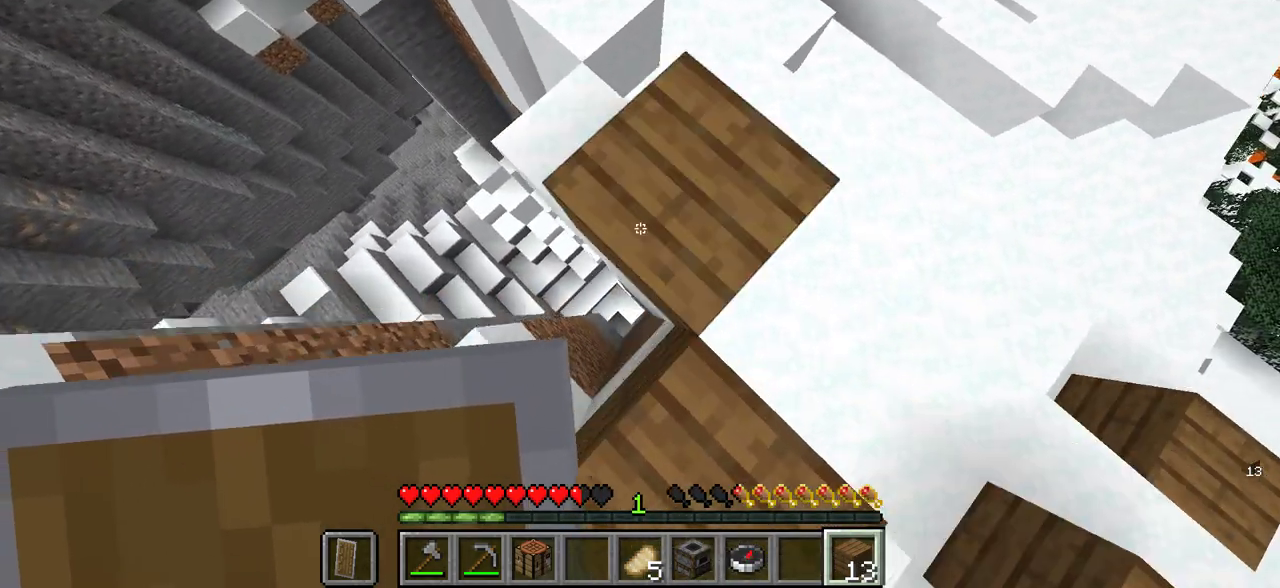
{"keys": [], "mouse": [], "events": [[67, "mouse_right", "up"], [250, "w", "up"]]}
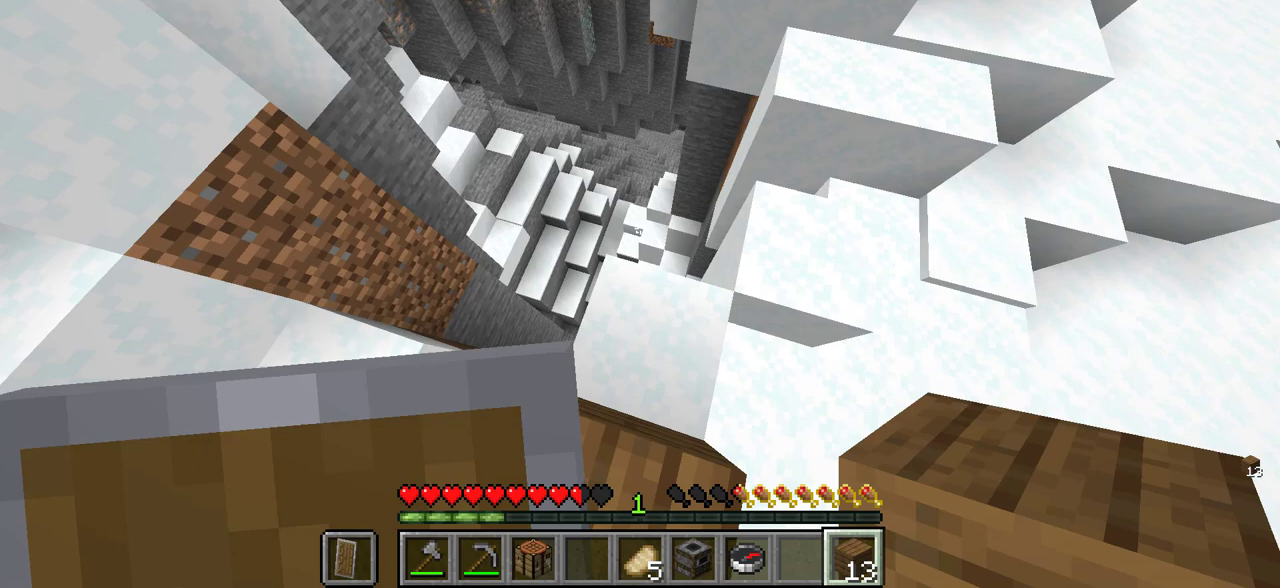
{"keys": [], "mouse": [], "events": []}
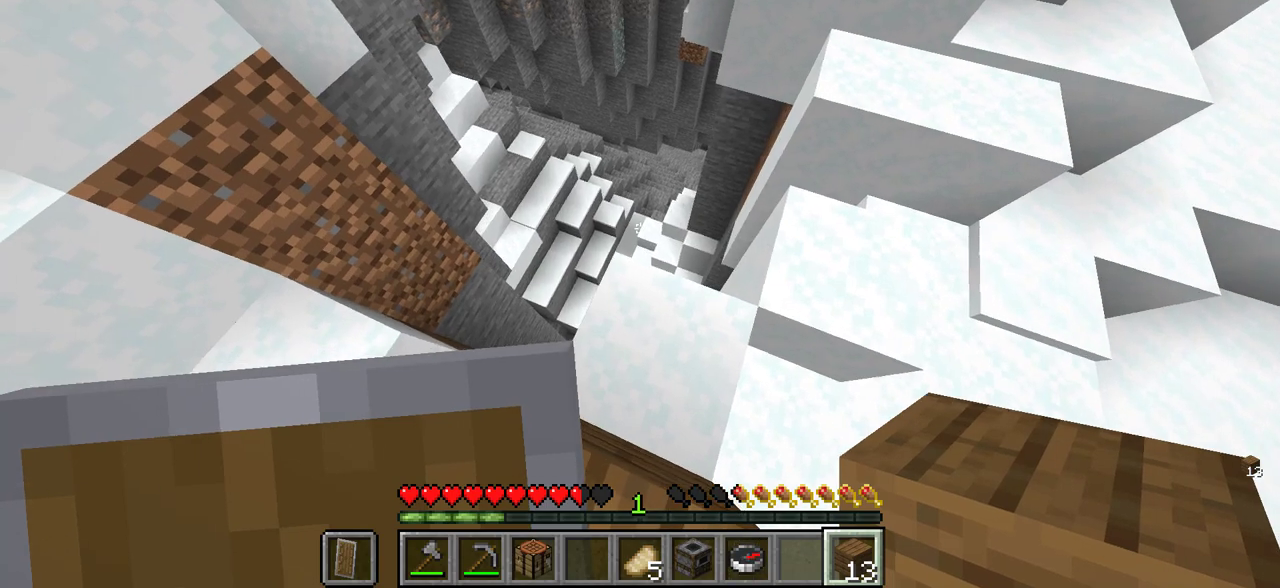
{"keys": ["d", "w"], "mouse": [], "events": [[67, "a", "down"], [183, "w", "down"], [217, "a", "up"], [483, "d", "down"]]}
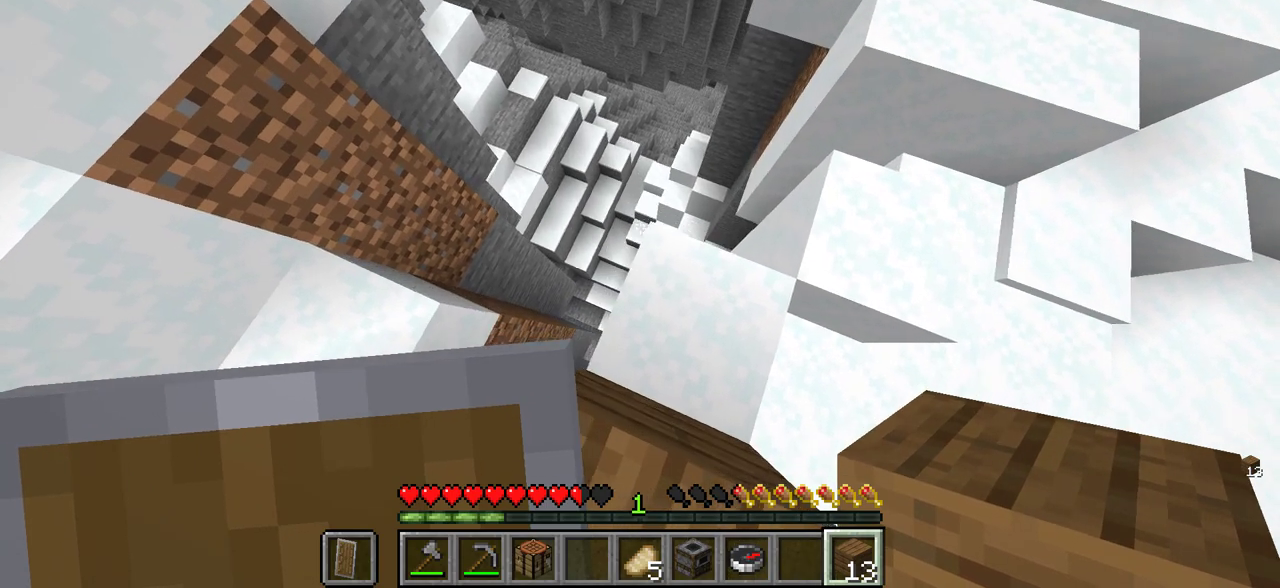
{"keys": ["w"], "mouse": [], "events": [[133, "d", "up"]]}
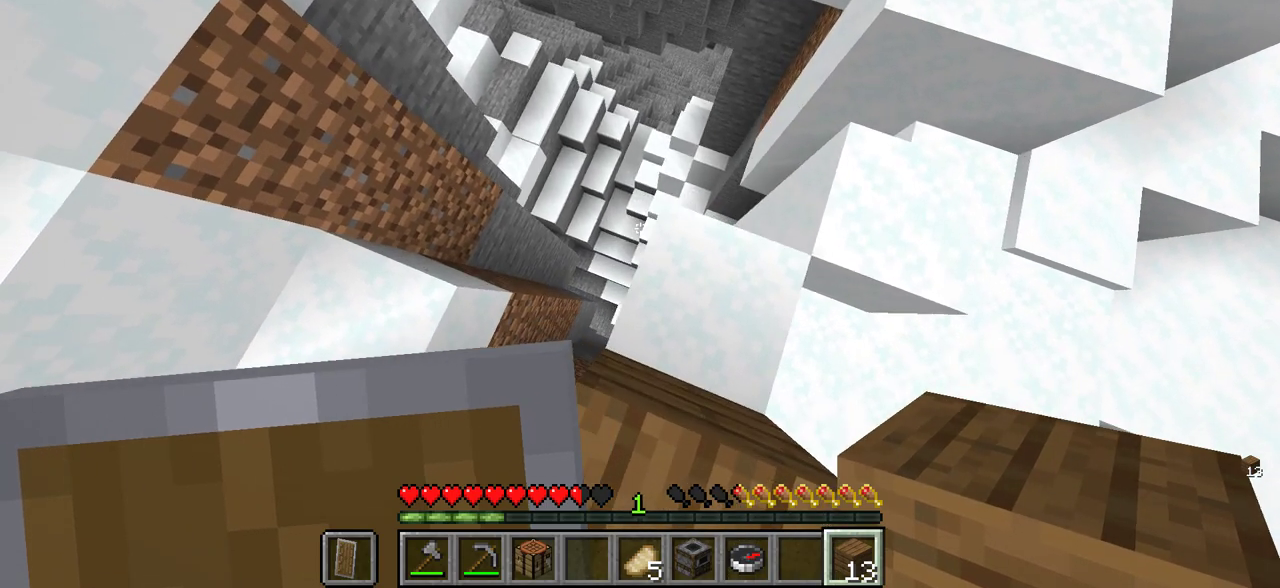
{"keys": ["a"], "mouse": [], "events": [[150, "a", "down"], [233, "w", "up"]]}
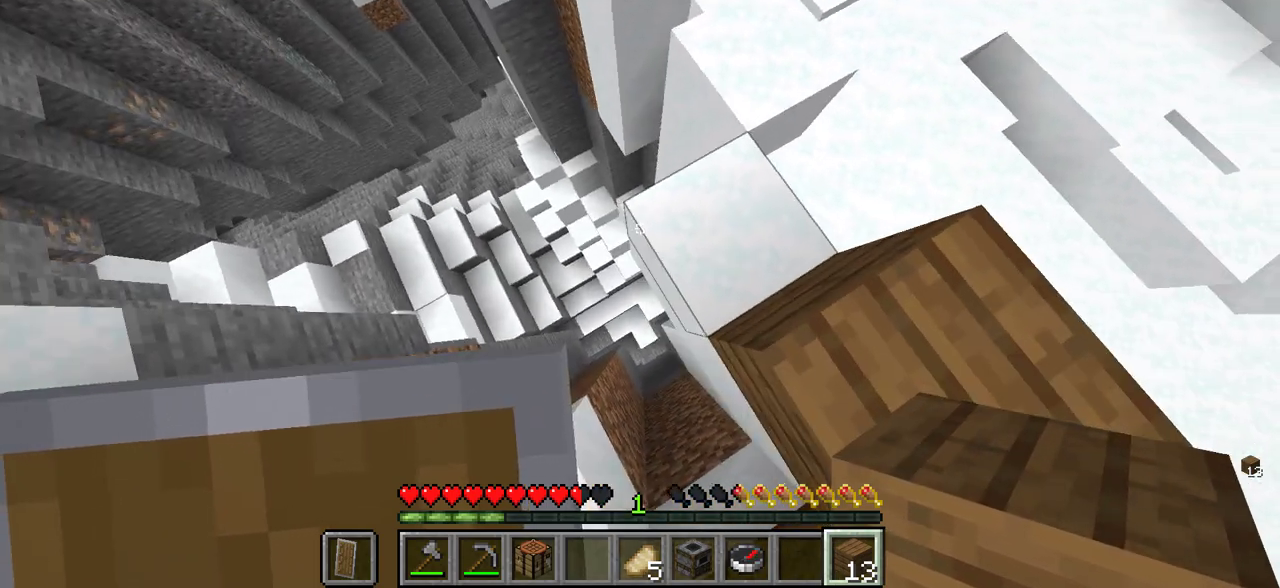
{"keys": ["a", "w"], "mouse": [], "events": [[400, "w", "down"]]}
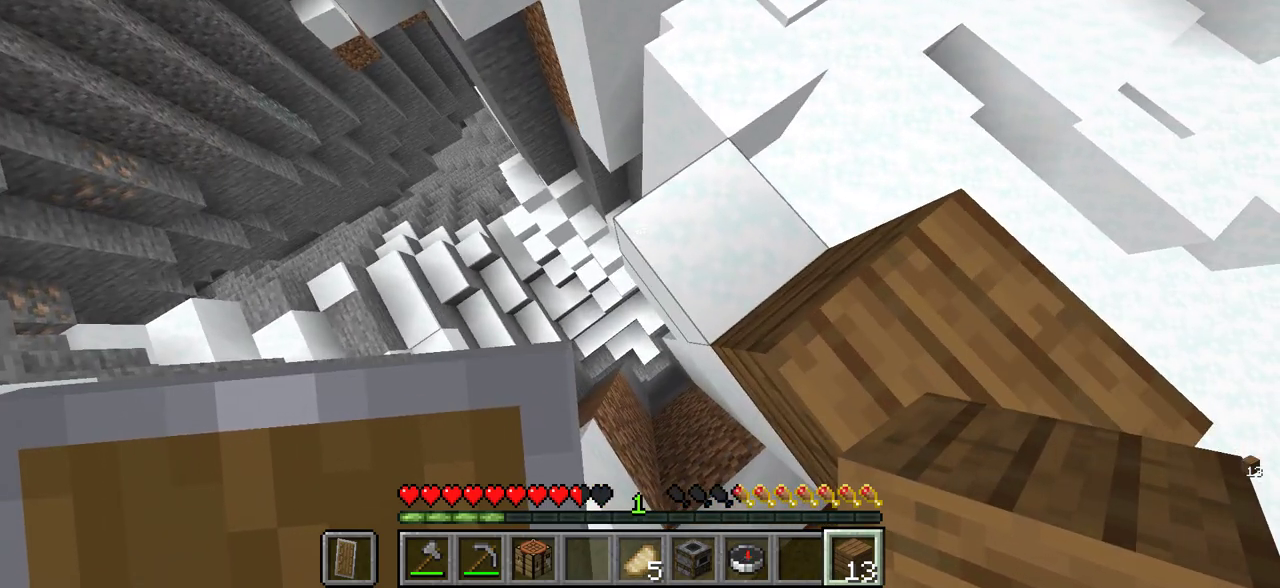
{"keys": ["w"], "mouse": [], "events": [[417, "a", "up"]]}
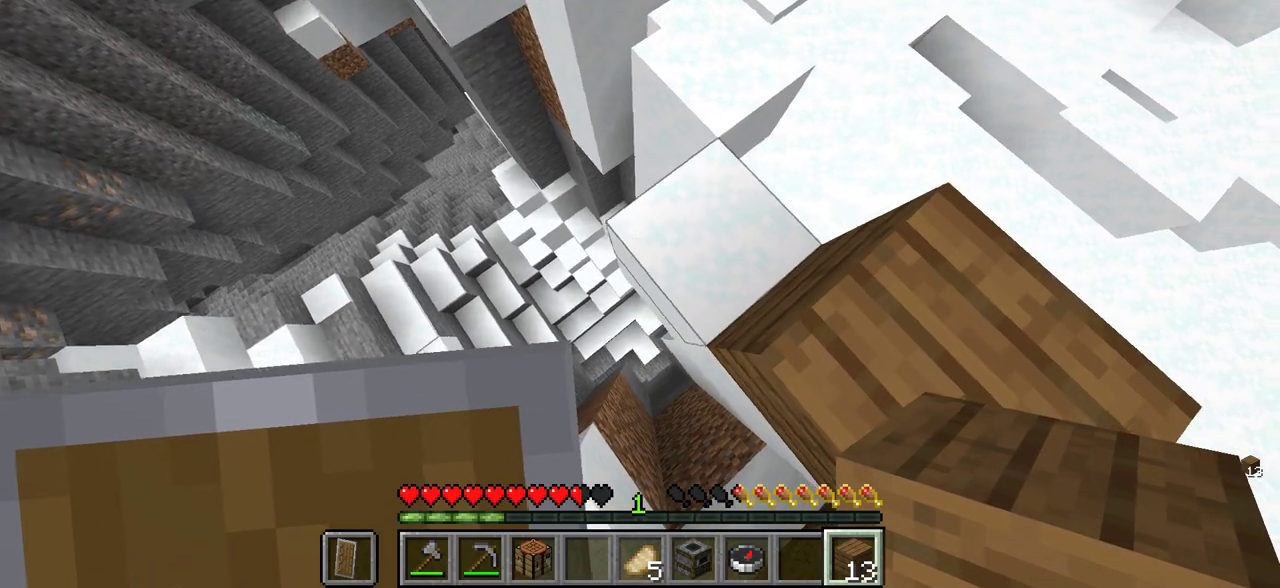
{"keys": ["a"], "mouse": [], "events": [[417, "w", "up"], [450, "a", "down"]]}
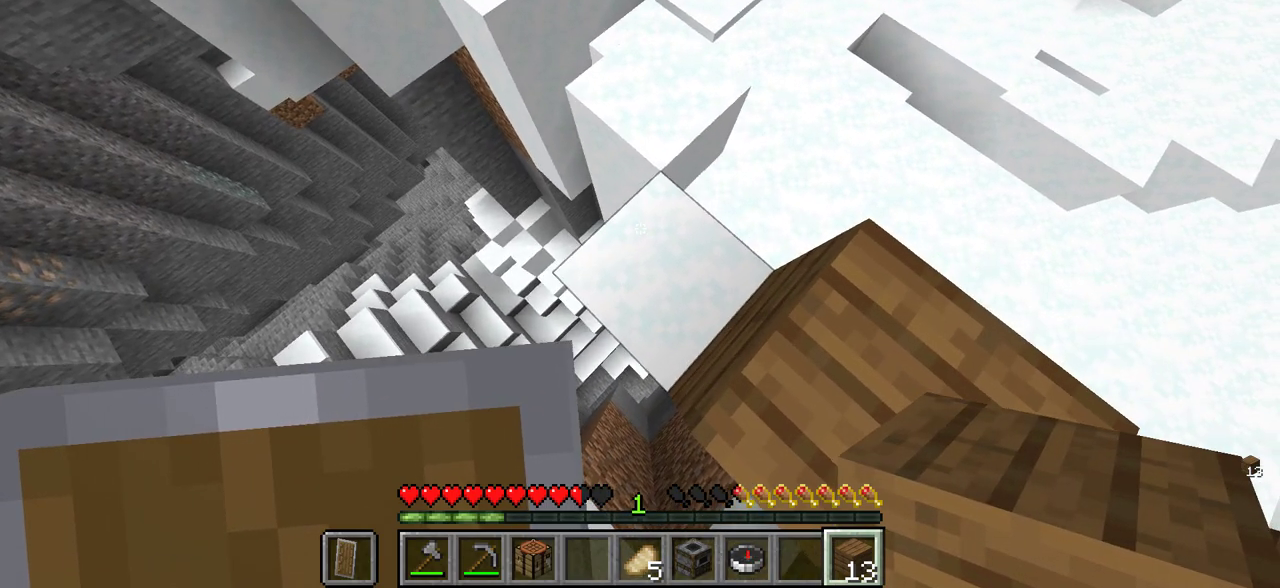
{"keys": [], "mouse": [], "events": [[283, "w", "down"], [300, "a", "up"], [483, "w", "up"]]}
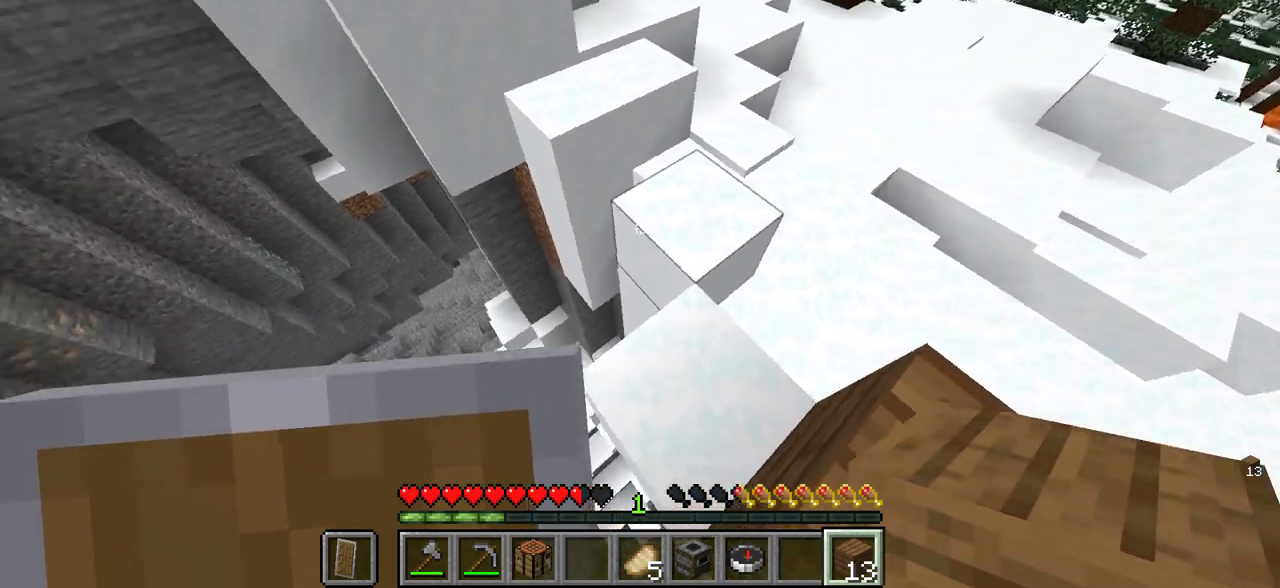
{"keys": ["s"], "mouse": [], "events": [[67, "d", "down"], [150, "s", "down"], [350, "d", "up"]]}
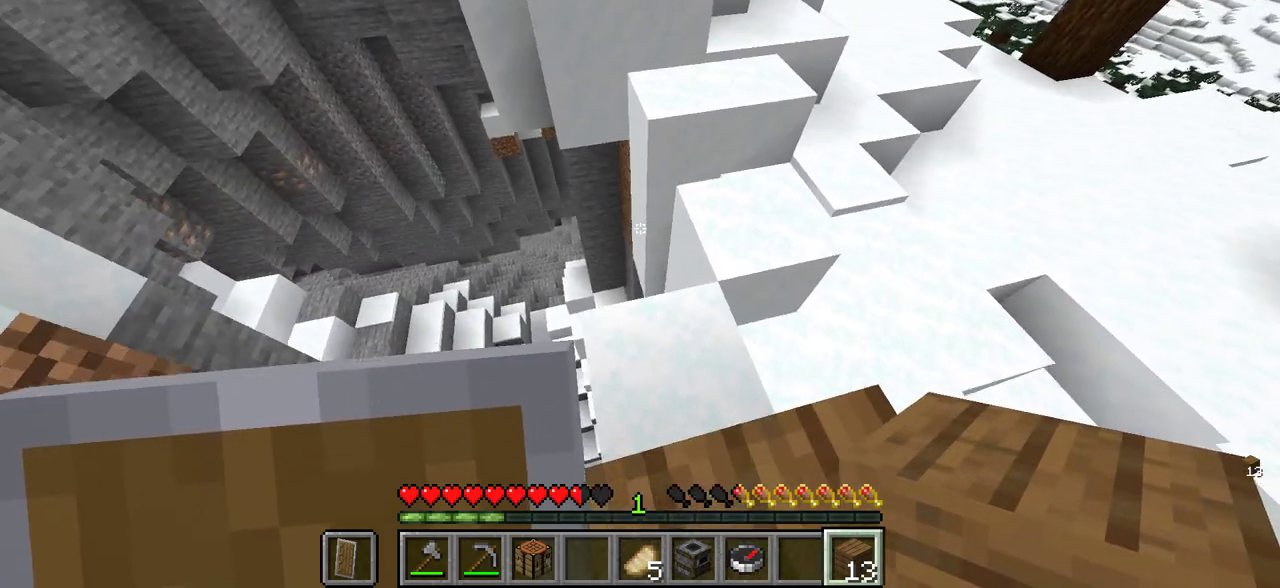
{"keys": [], "mouse": [], "events": [[167, "s", "up"]]}
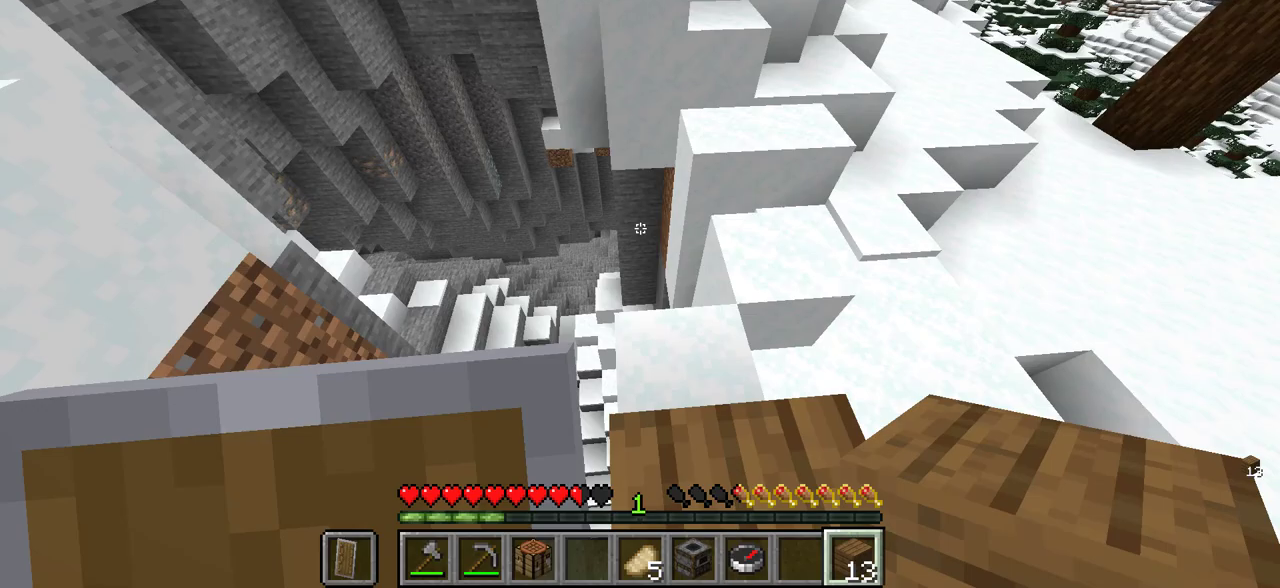
{"keys": [], "mouse": [], "events": []}
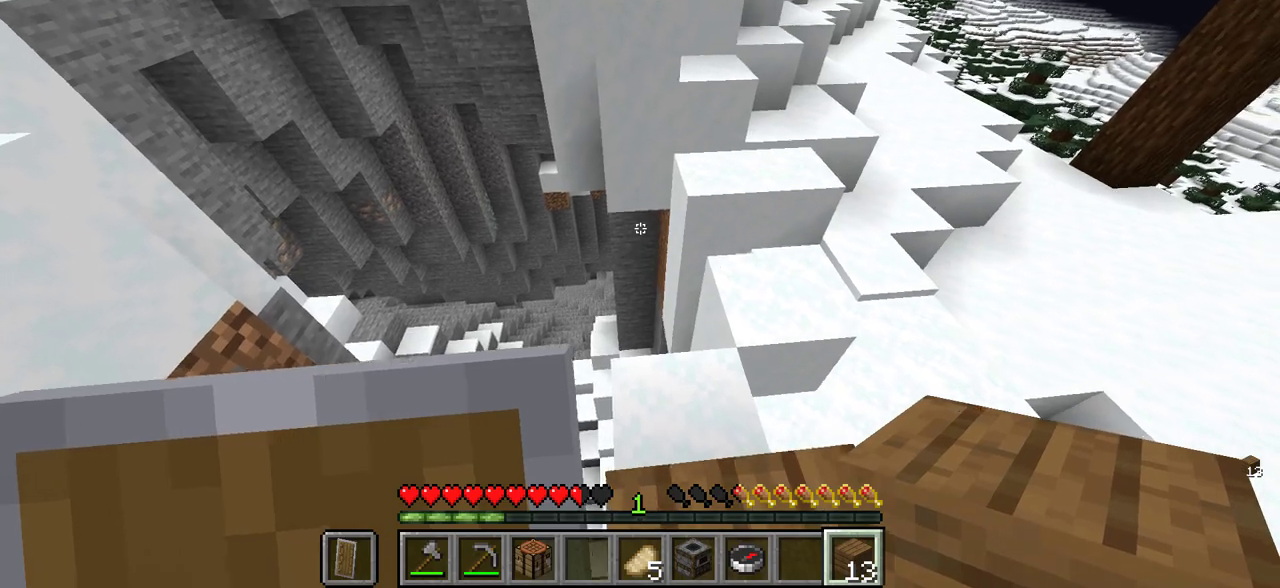
{"keys": ["w"], "mouse": [], "events": [[350, "w", "down"]]}
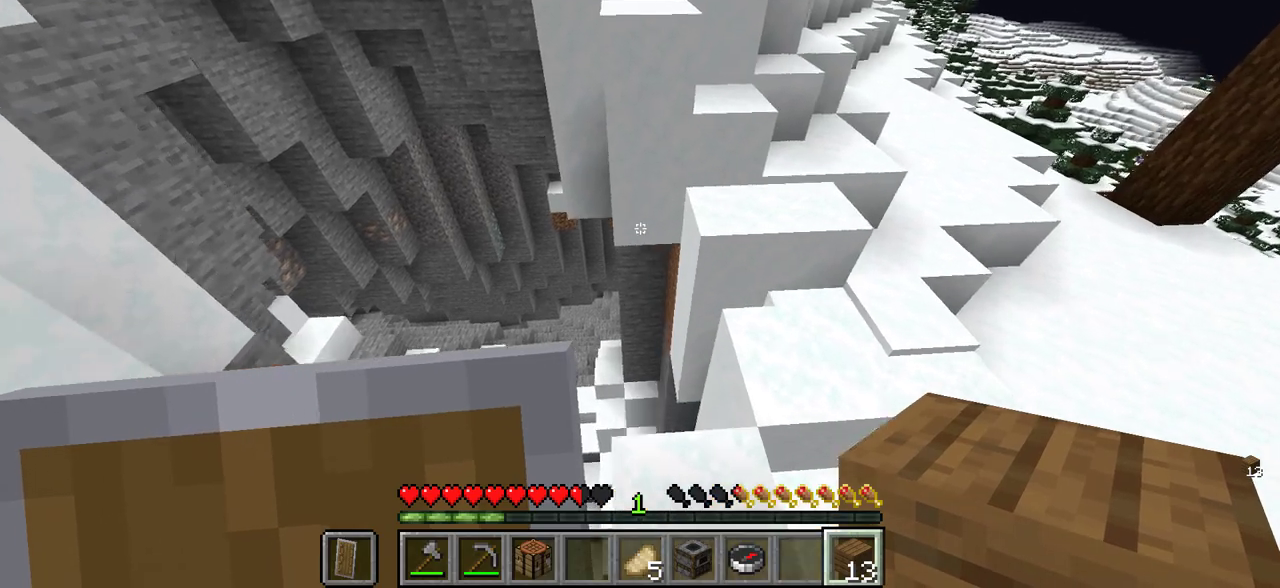
{"keys": ["w"], "mouse": [], "events": []}
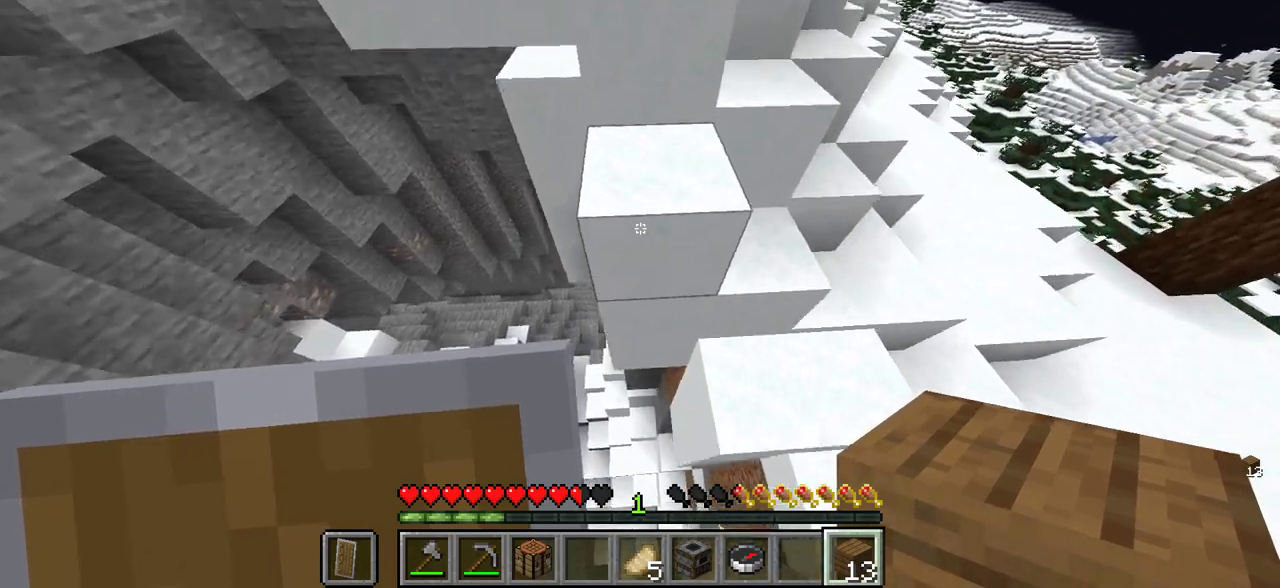
{"keys": [], "mouse": [], "events": [[367, "w", "up"]]}
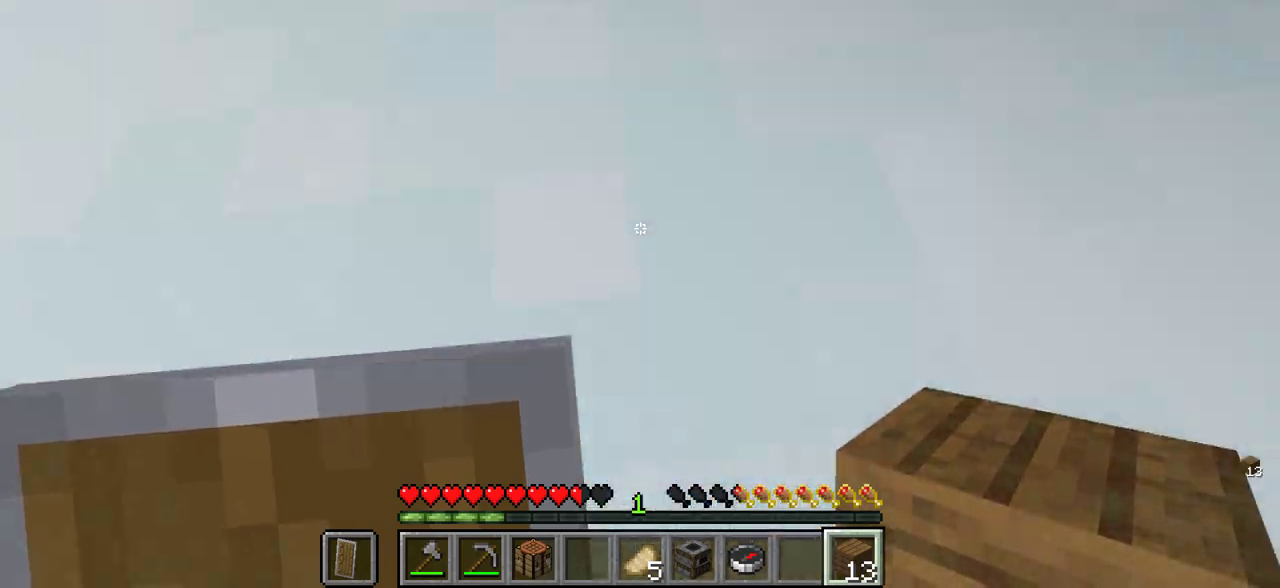
{"keys": ["w"], "mouse": ["right"], "events": [[200, "w", "down"], [333, "mouse_right", "down"]]}
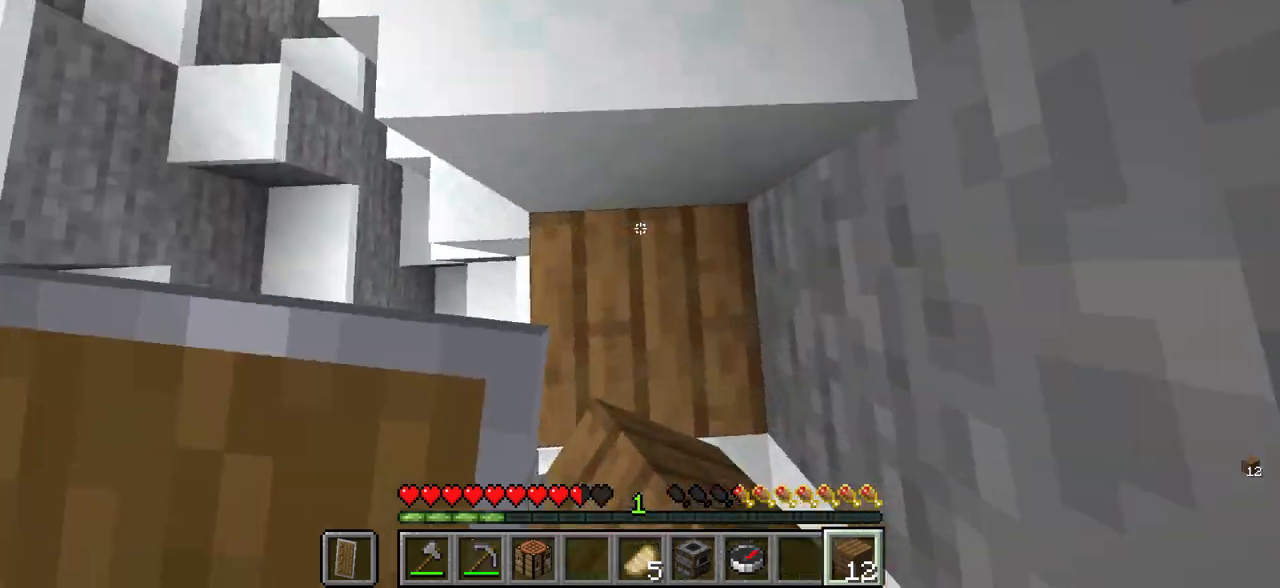
{"keys": ["s"], "mouse": [], "events": [[133, "mouse_right", "up"], [150, "w", "up"], [483, "s", "down"]]}
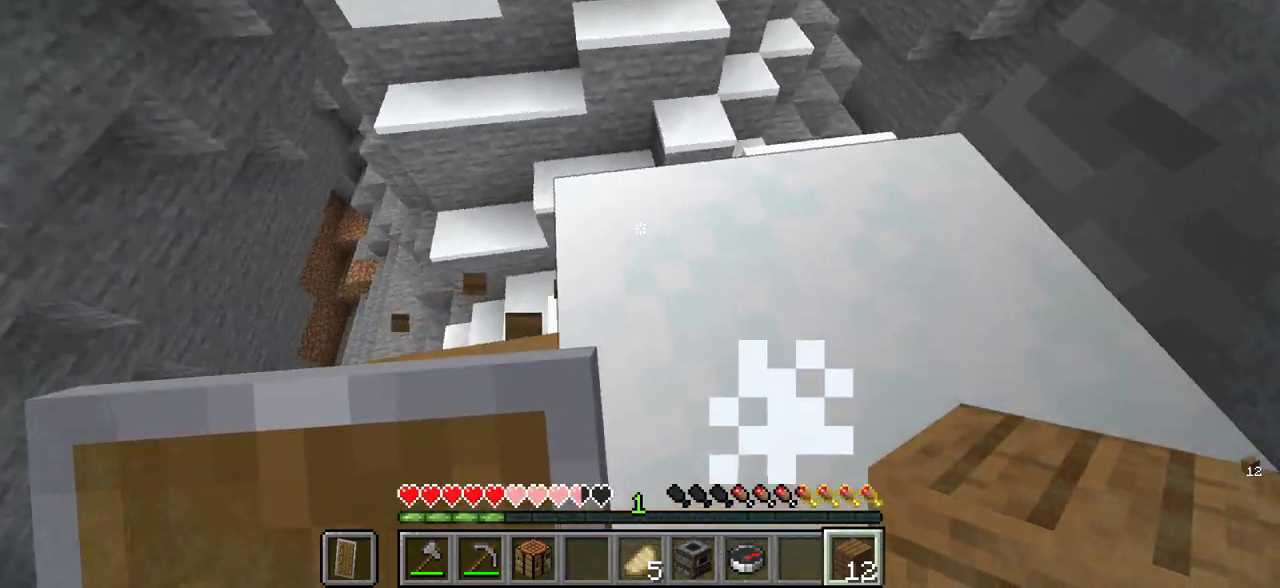
{"keys": [], "mouse": [], "events": [[33, "a", "down"], [83, "s", "up"], [367, "a", "up"]]}
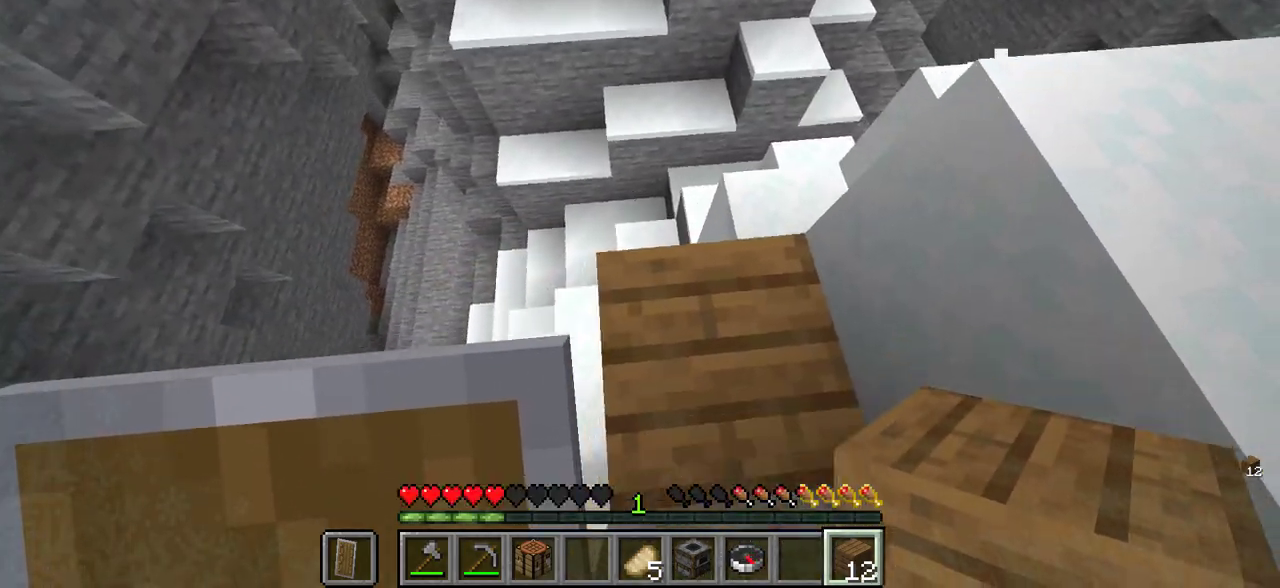
{"keys": ["w"], "mouse": [], "events": [[200, "w", "down"]]}
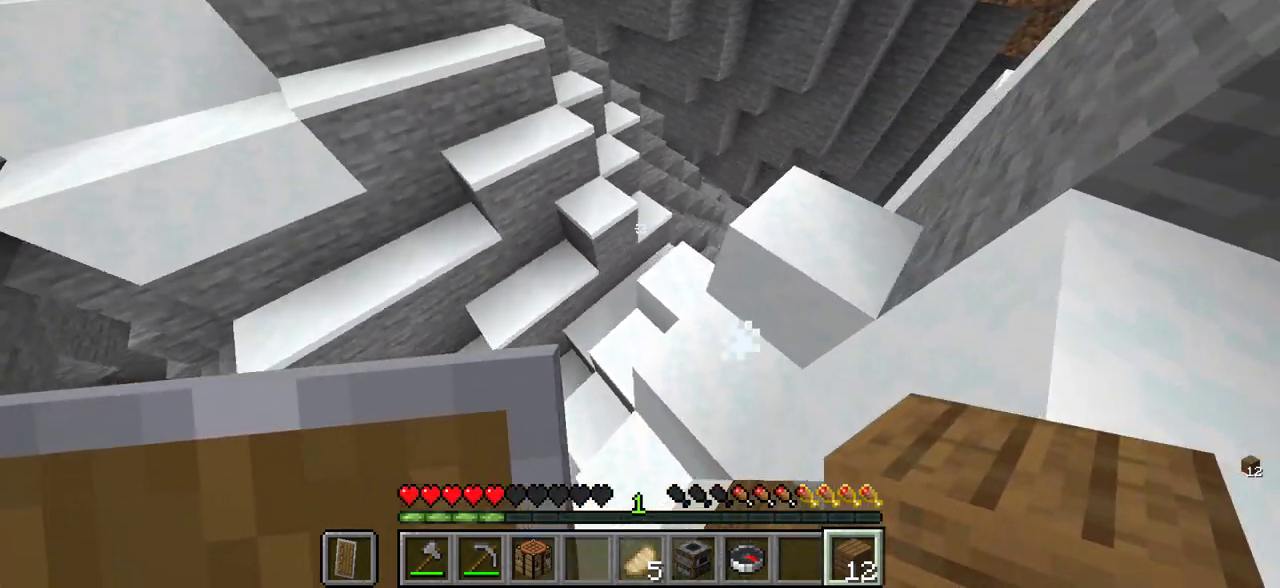
{"keys": ["w"], "mouse": [], "events": [[100, "d", "down"], [233, "d", "up"]]}
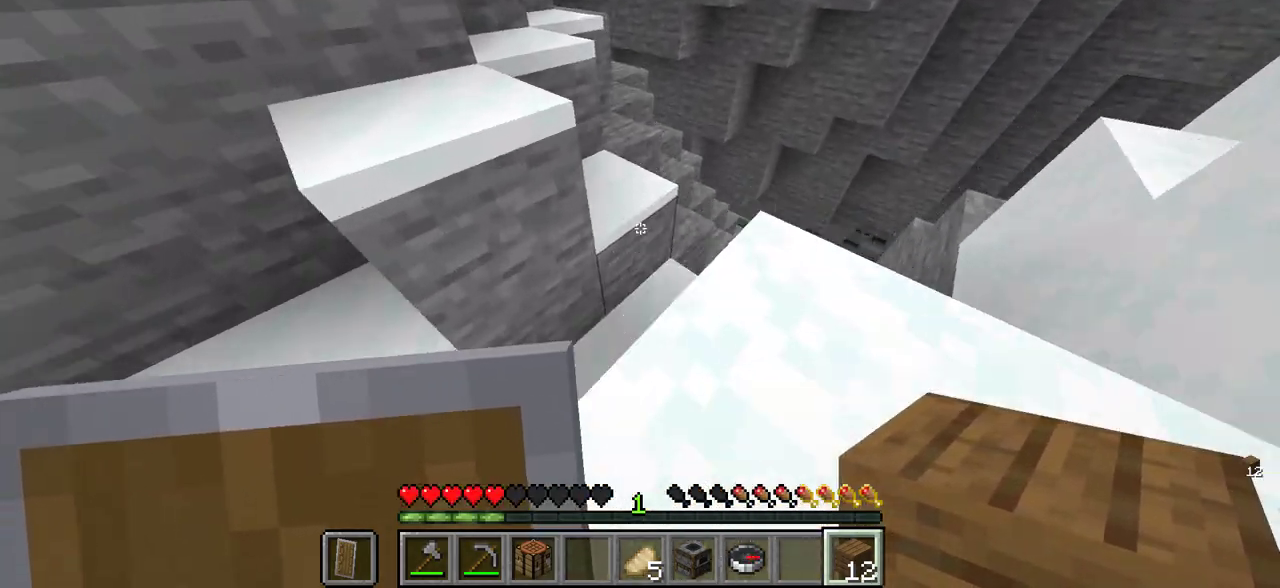
{"keys": [], "mouse": [], "events": [[483, "w", "up"]]}